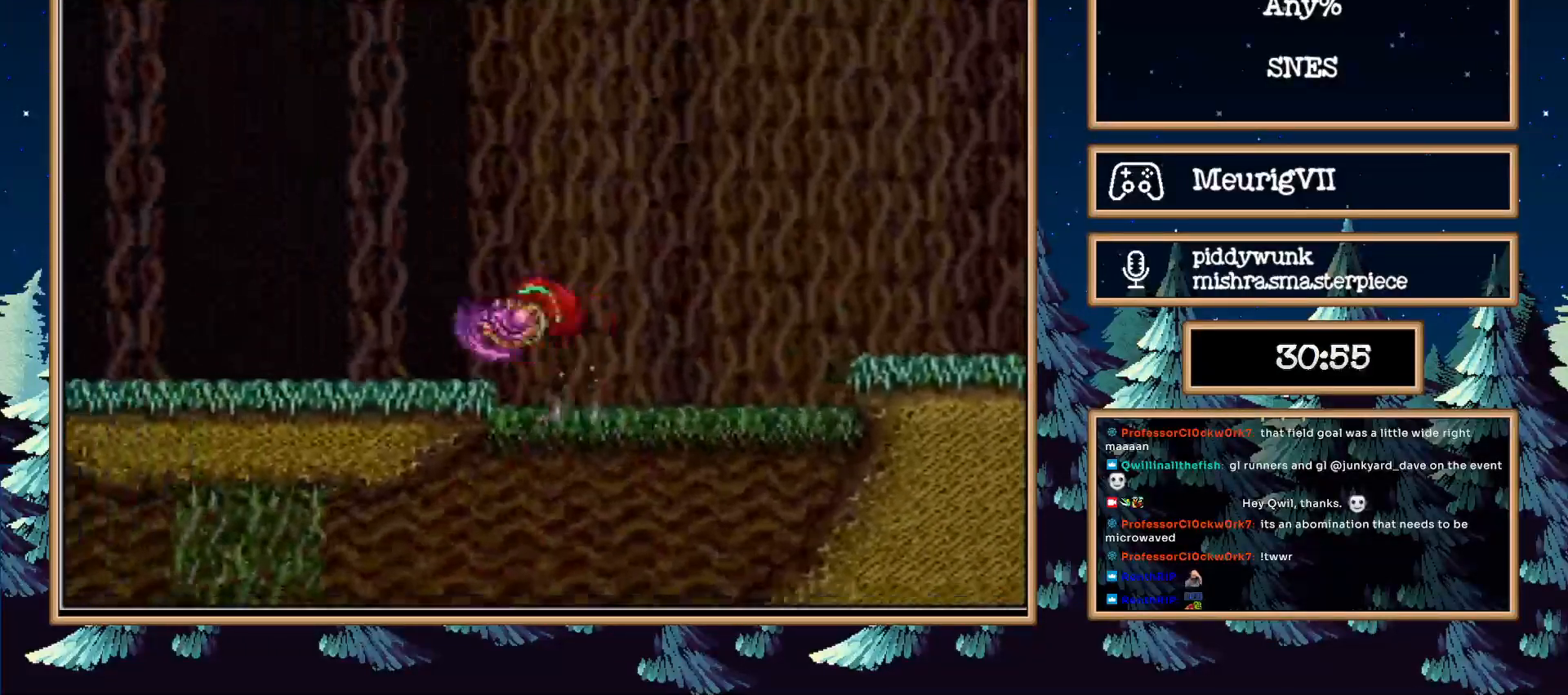
Gameplay with a controller (Nintendo layout); each line is a JSON object with the inputs held at the frame after it. "events" lists button and stick changes between this image and that frame as [ms after this image, input, new state], when the widget could be followed in between. Not read: L3 R3.
{"buttons": ["B", "DPAD_LEFT"], "events": [[17, "L1", "up"]]}
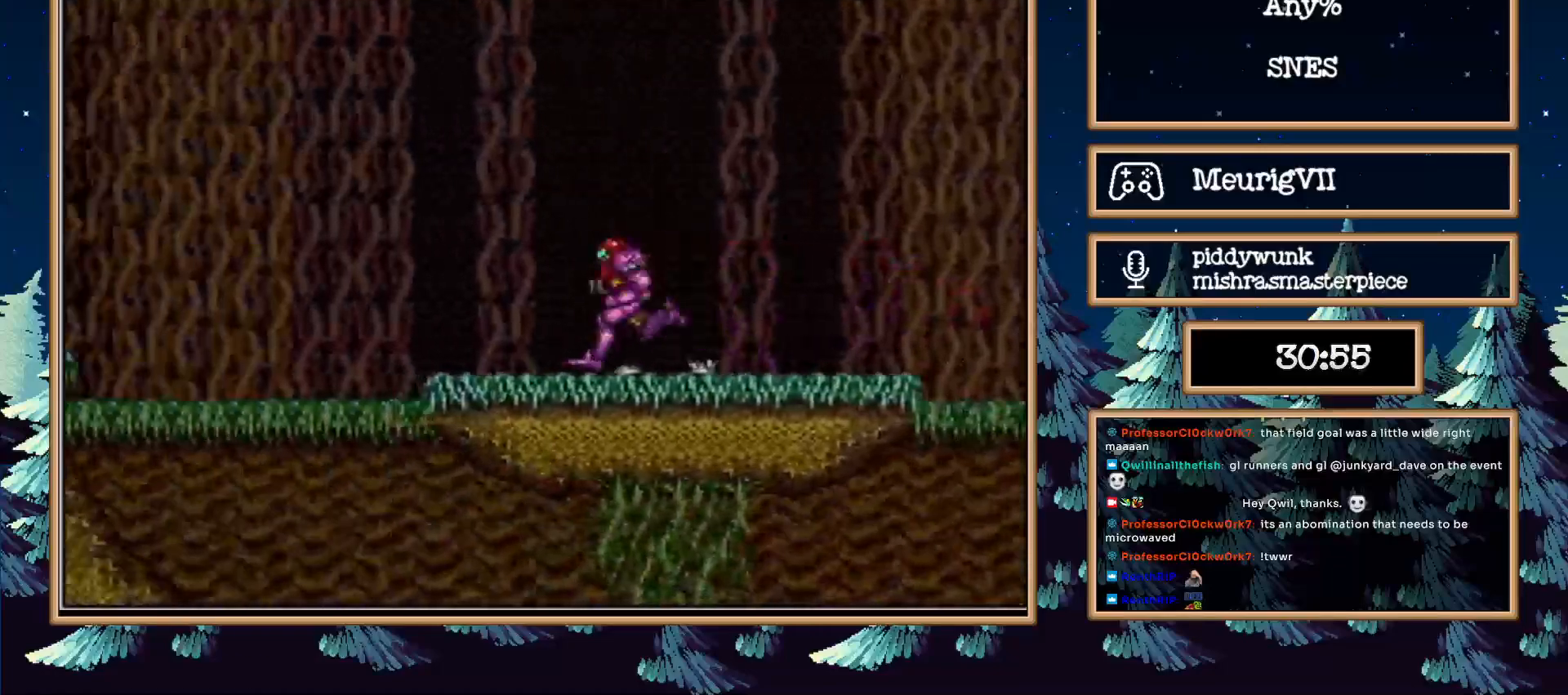
{"buttons": ["A", "B", "DPAD_LEFT"], "events": [[33, "A", "down"]]}
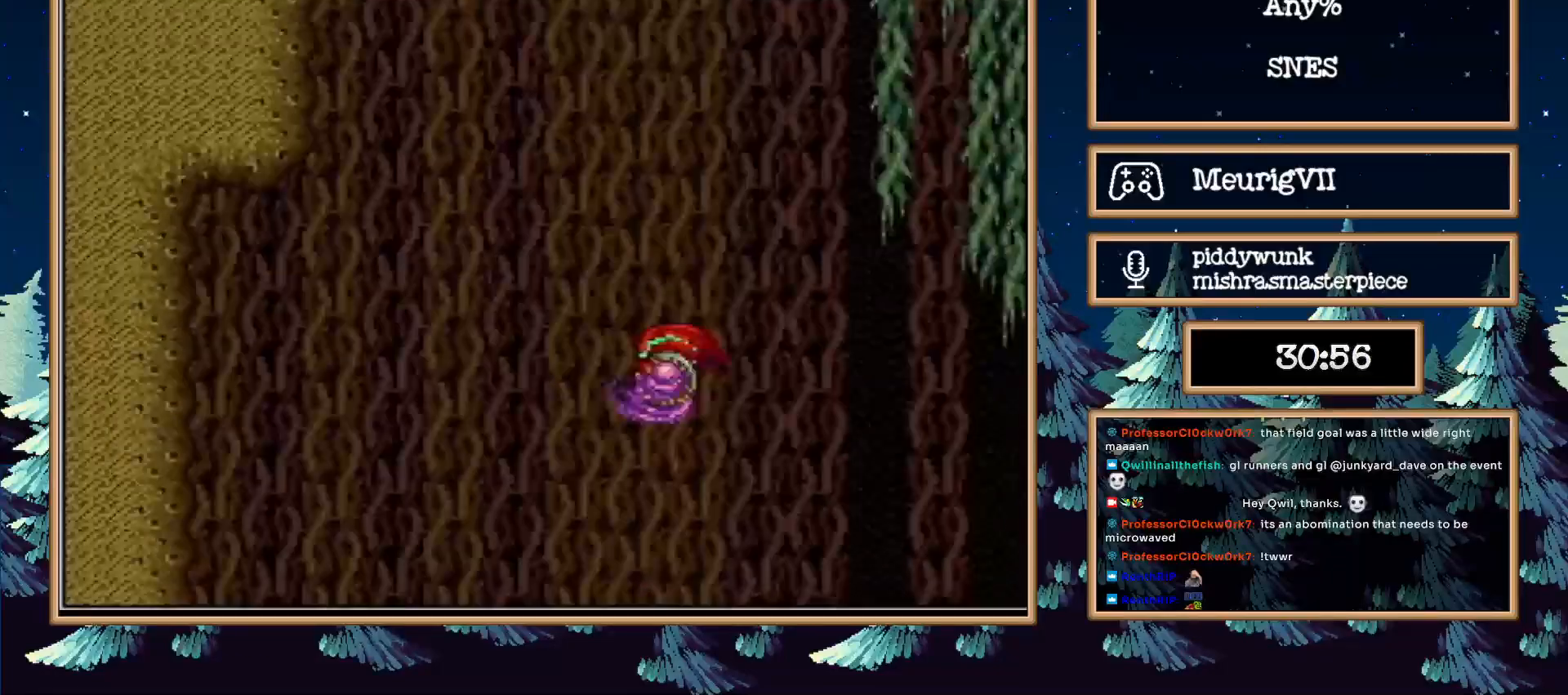
{"buttons": ["A", "DPAD_LEFT"], "events": [[200, "B", "up"], [233, "A", "up"], [233, "DPAD_RIGHT", "down"], [283, "A", "down"], [450, "DPAD_RIGHT", "up"]]}
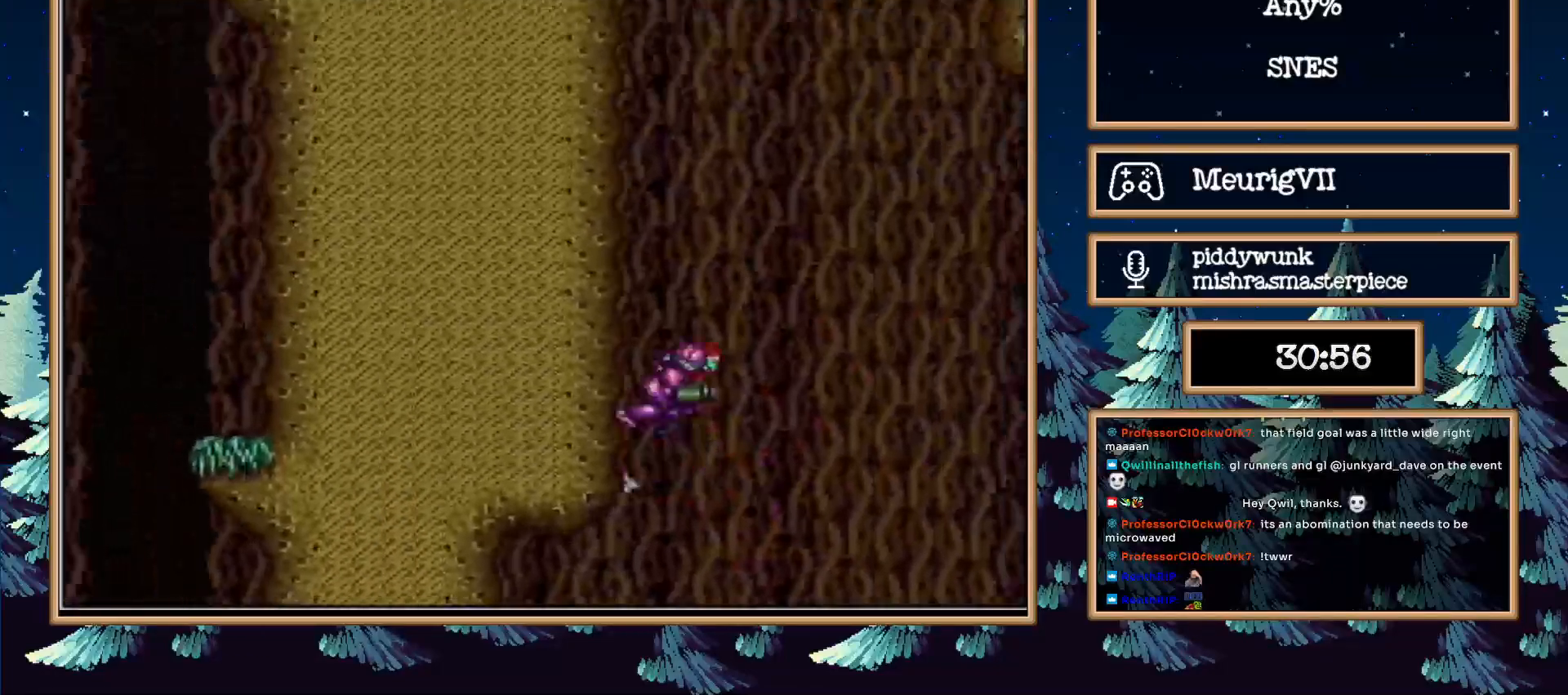
{"buttons": ["A", "DPAD_LEFT"], "events": [[100, "A", "up"], [167, "DPAD_RIGHT", "down"], [233, "A", "down"], [300, "DPAD_RIGHT", "up"]]}
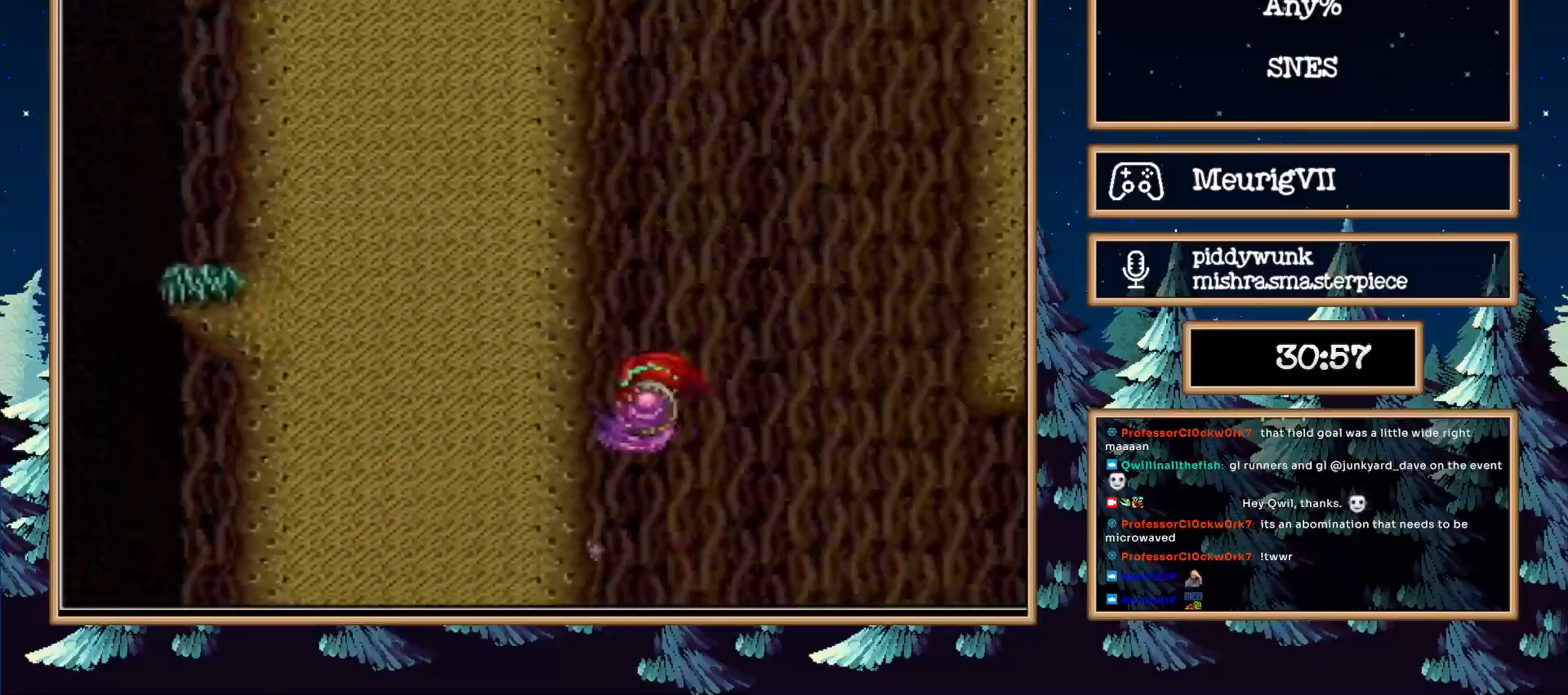
{"buttons": ["DPAD_RIGHT"], "events": [[33, "A", "up"], [67, "DPAD_RIGHT", "down"], [133, "A", "down"], [250, "DPAD_LEFT", "up"], [467, "A", "up"]]}
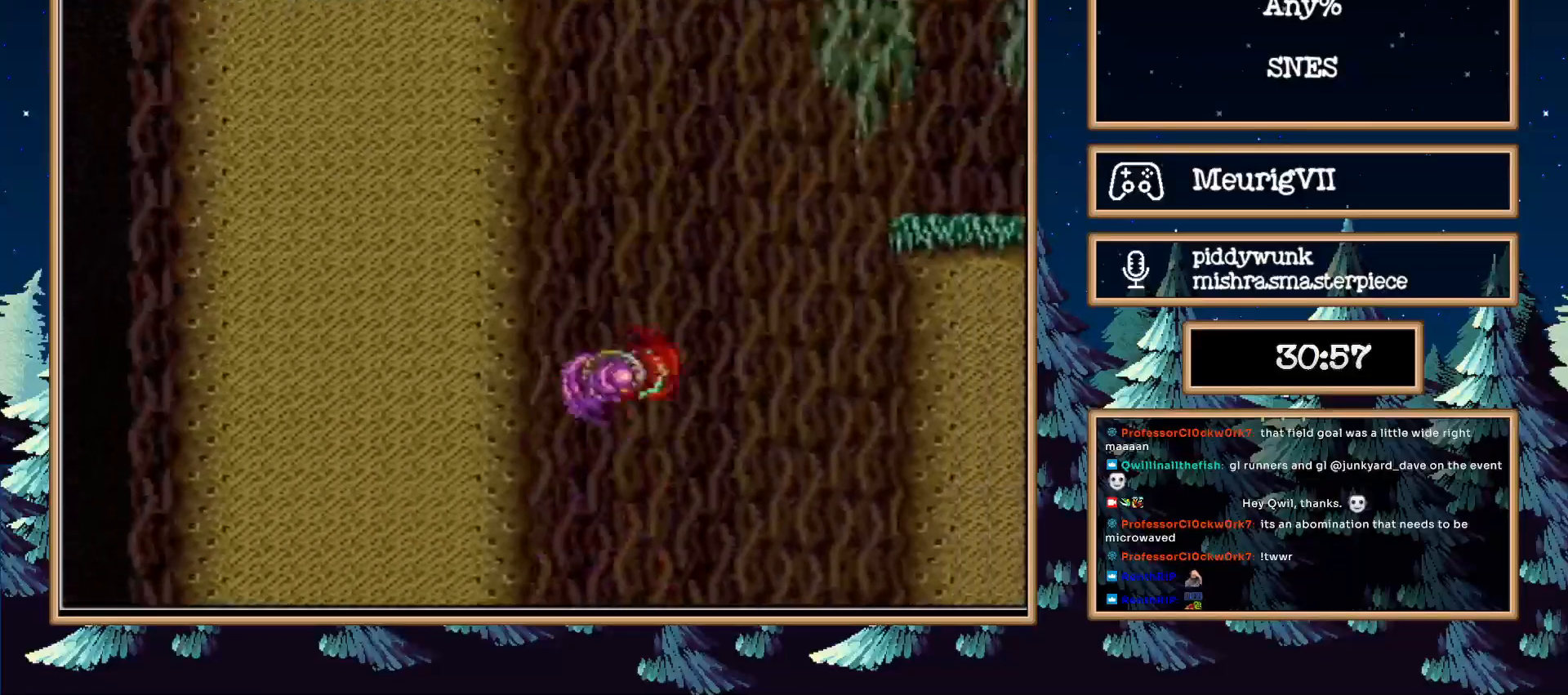
{"buttons": ["A", "DPAD_RIGHT"], "events": [[383, "A", "down"]]}
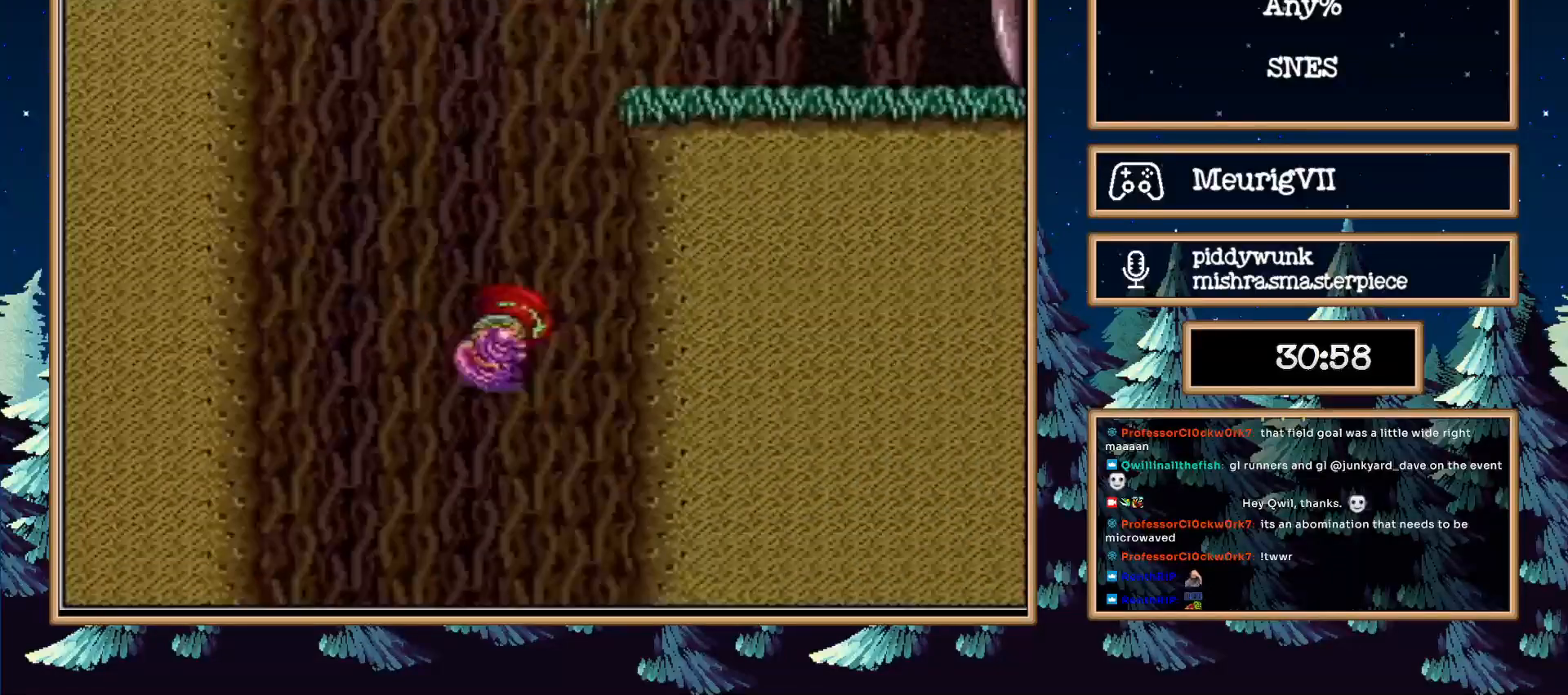
{"buttons": ["B", "DPAD_RIGHT"], "events": [[350, "A", "up"], [350, "X", "down"], [450, "B", "down"], [450, "X", "up"]]}
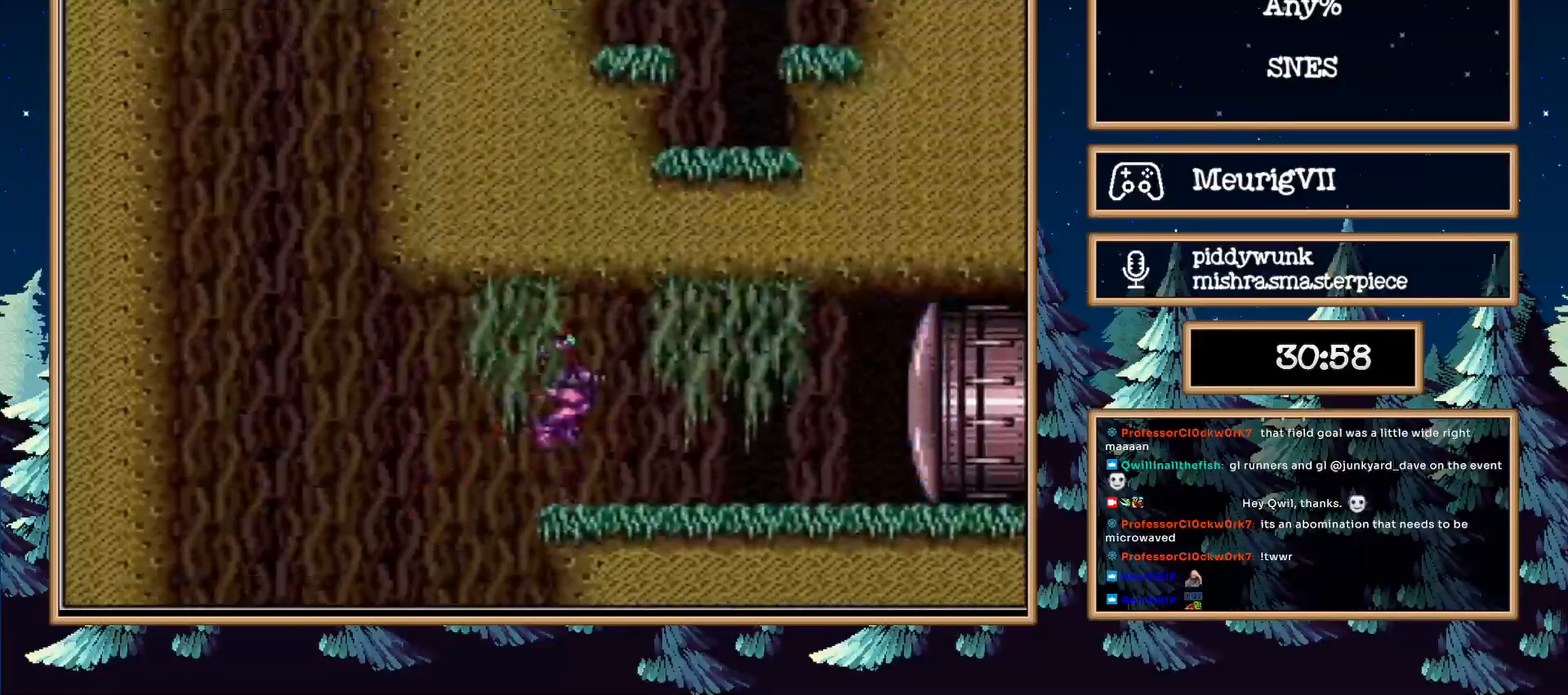
{"buttons": ["B", "DPAD_RIGHT"], "events": [[133, "Y", "down"], [200, "Y", "up"]]}
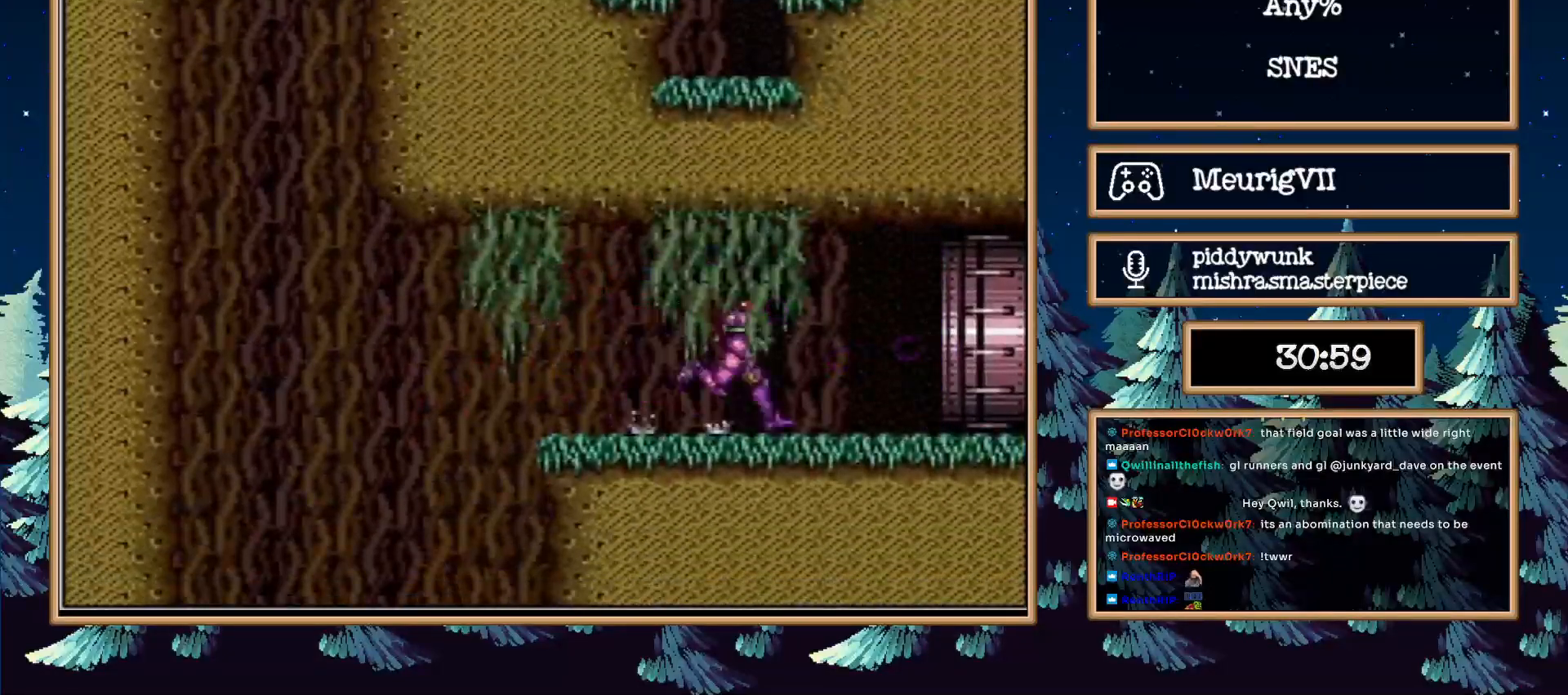
{"buttons": ["A", "B"], "events": [[67, "A", "down"], [250, "DPAD_RIGHT", "up"]]}
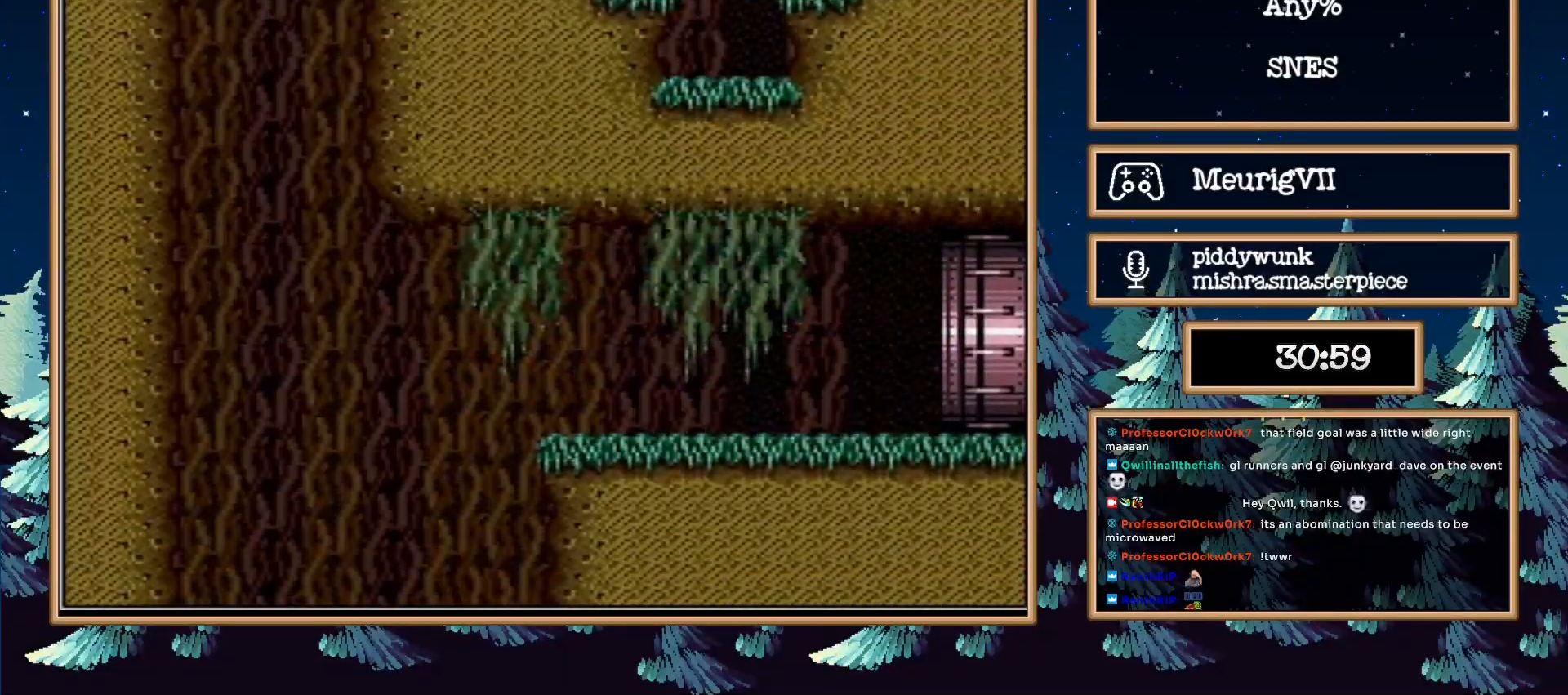
{"buttons": ["A", "B"], "events": []}
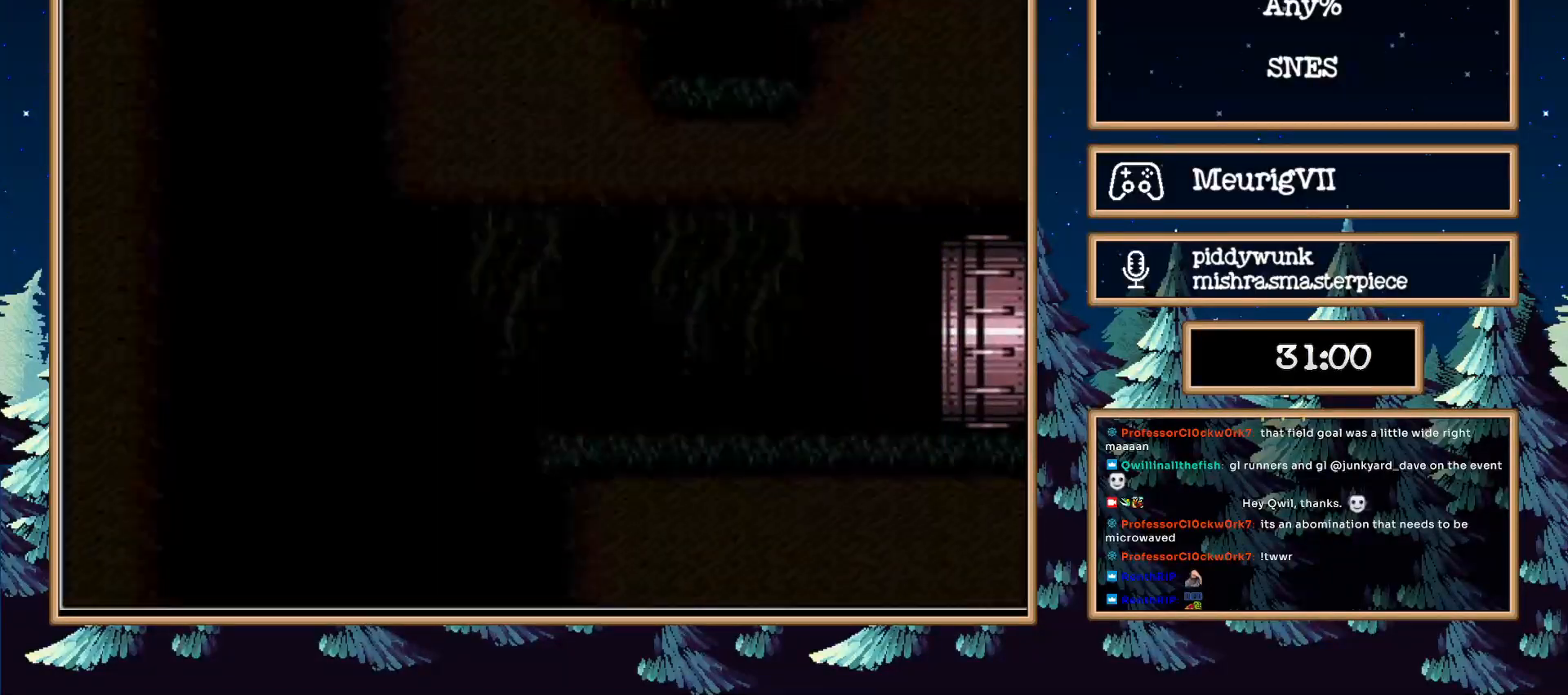
{"buttons": ["A", "B"], "events": [[400, "A", "up"], [400, "B", "up"], [467, "A", "down"], [467, "B", "down"]]}
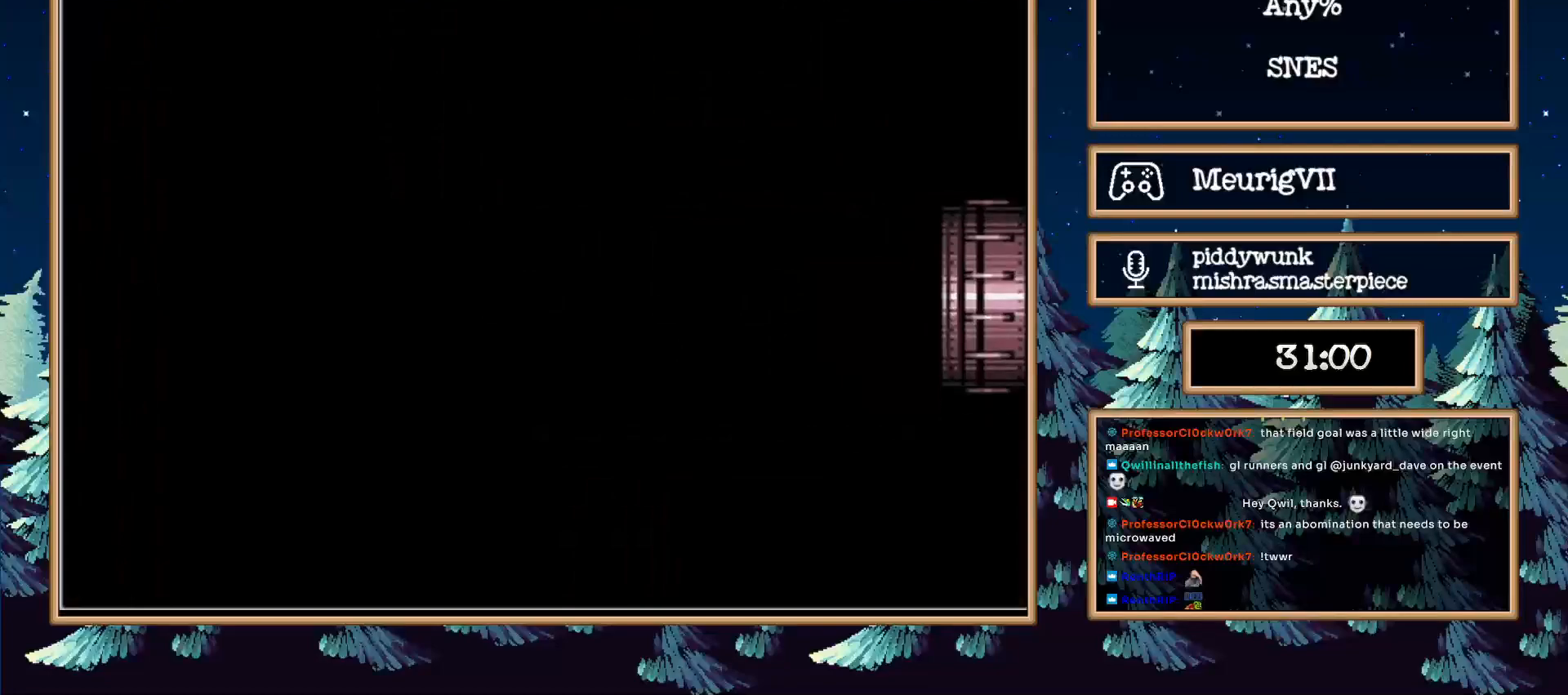
{"buttons": ["A", "B", "DPAD_LEFT"], "events": [[467, "DPAD_LEFT", "down"]]}
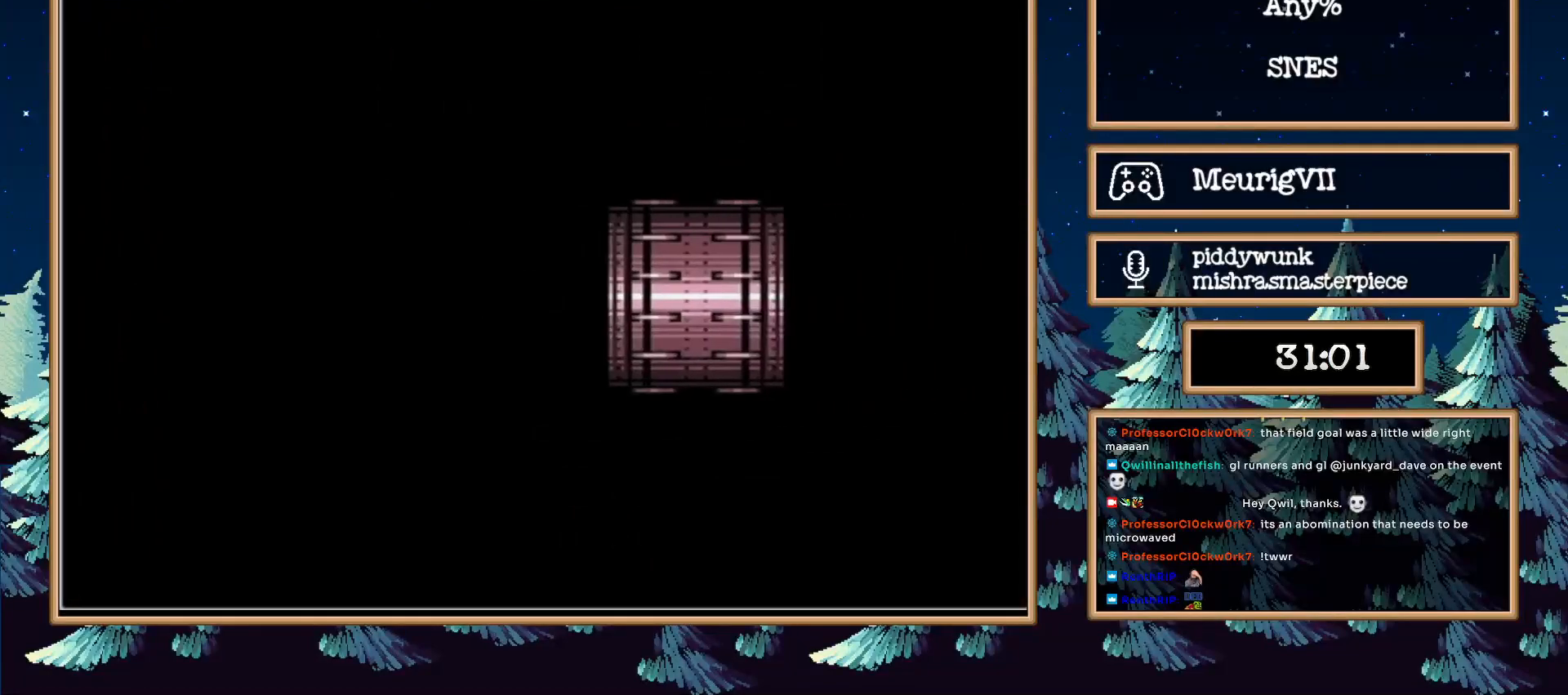
{"buttons": ["A", "B", "DPAD_LEFT"], "events": []}
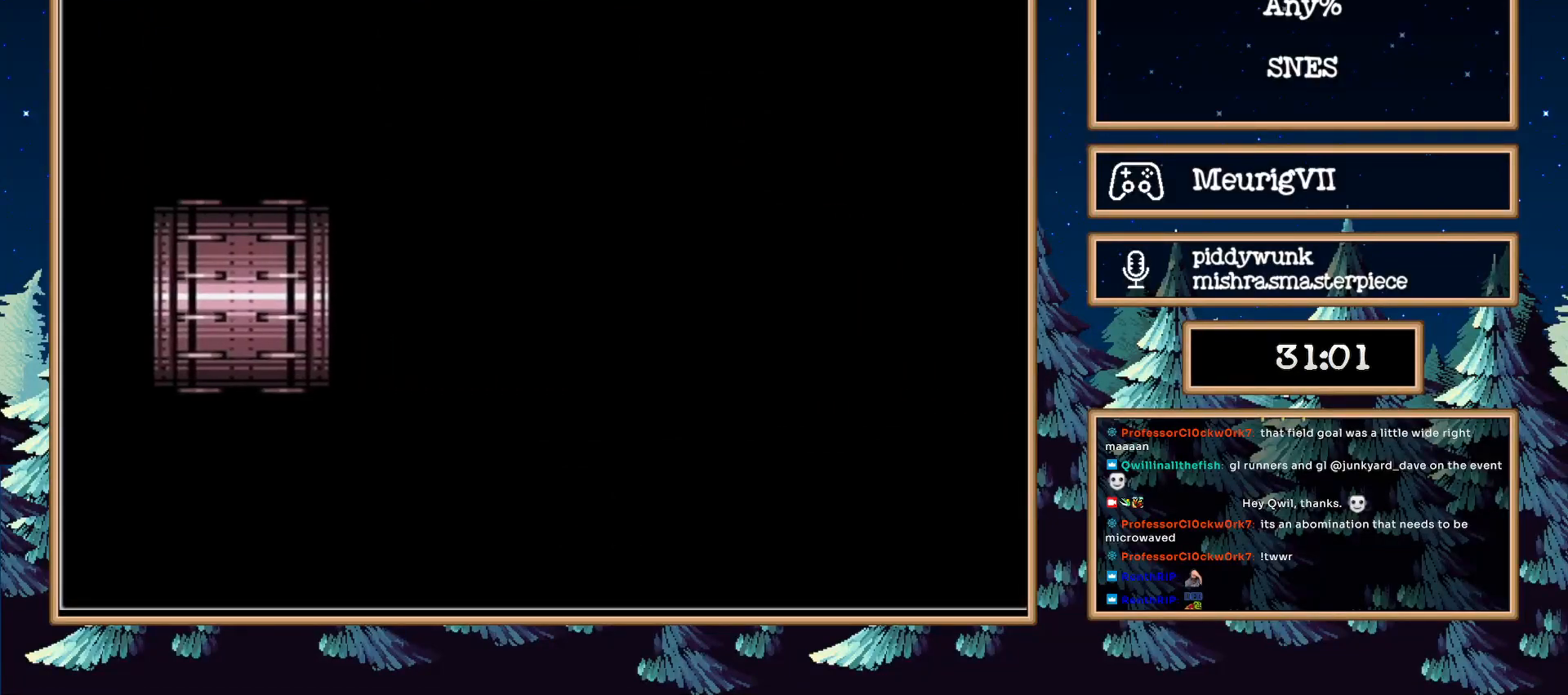
{"buttons": ["A", "B", "DPAD_LEFT"], "events": []}
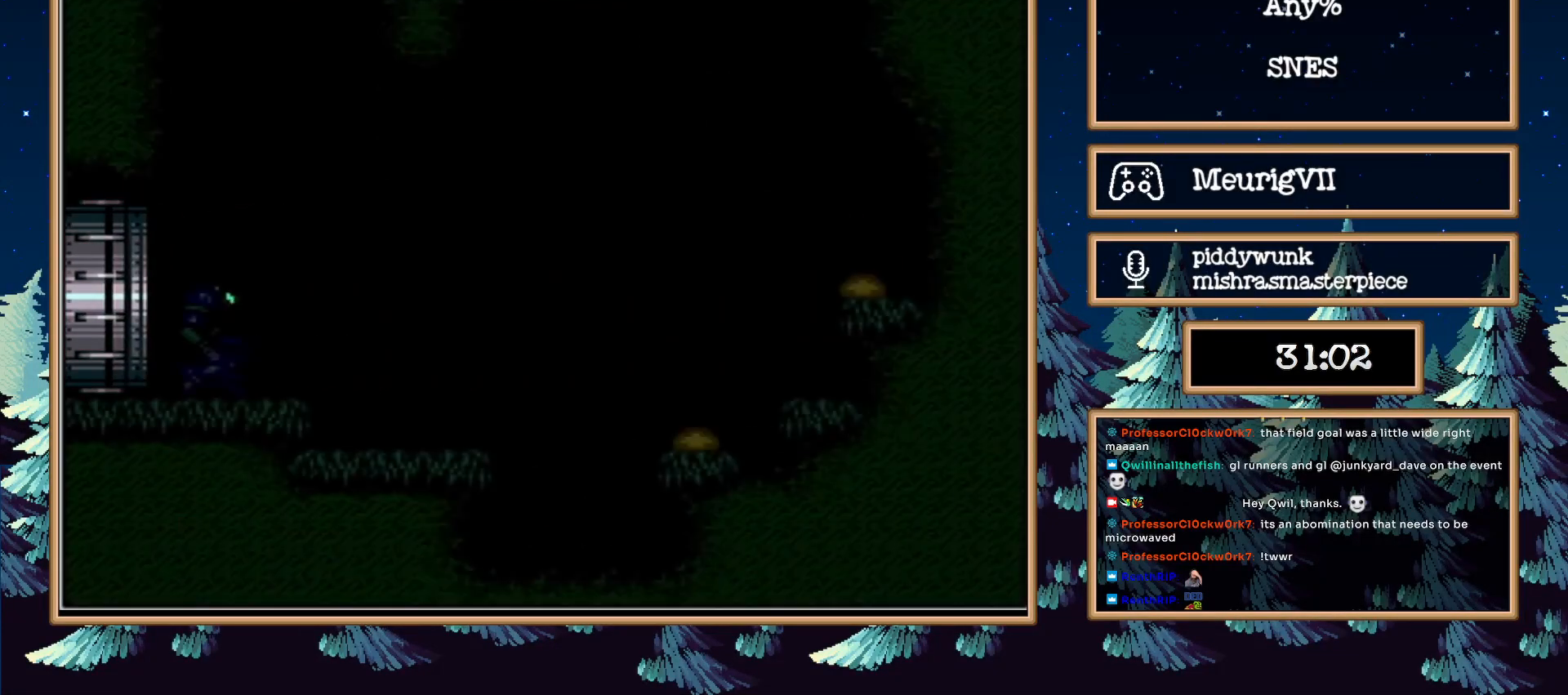
{"buttons": ["A", "B", "DPAD_LEFT"], "events": []}